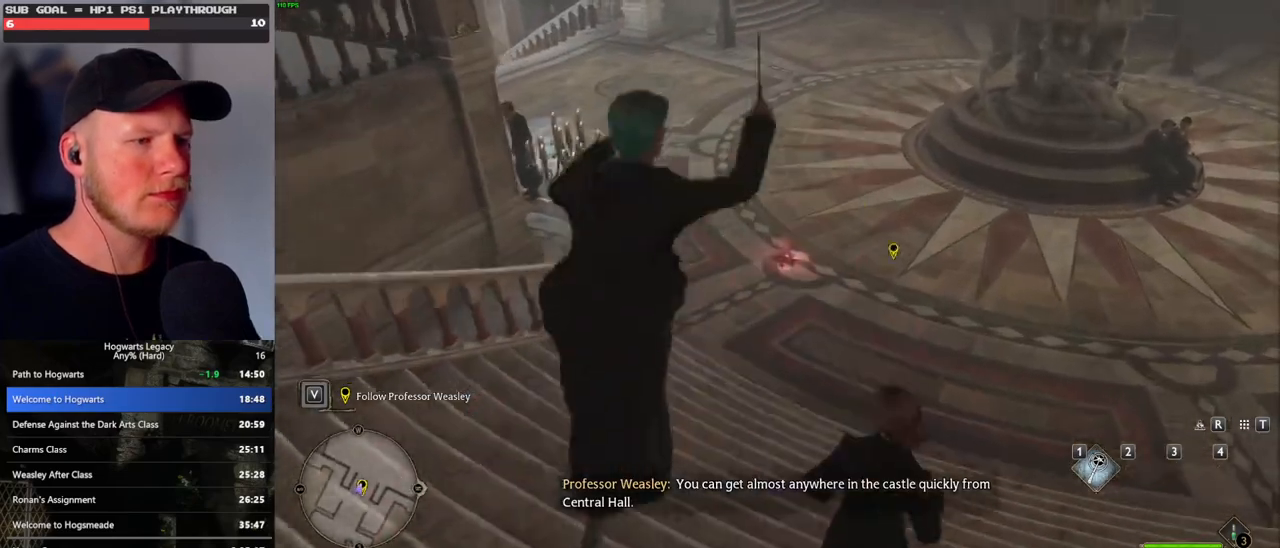
Gameplay with keyboard and mouse; each line is a JSON object with the keys and mouse buttons held at the frame after it. "events" lists presses ("down") and releases ("up") of ".", "/", "0", "1", "2", "3", "4", "5", "6", "7", "8", "9", "a", "alt_l", "alt_r", "b", "backslash", "backspace", "c", "caps_lock", "comma", "ctrl_l", "ctrl_r", "d", "e", "equals", "escape", "f", "f1", "f10", "f11", "f12", "f2", "f3", "f4", "f5", "f6", "f7", "f8", "f9", "g", "h", "i", "j", "k", "l", "lbracket", "m", "minus", "n", "o", "p", "q", "quote", "r", "rbracket", "return", "s", "semicolon", "shift_l", "shift_r", "space", "super_l", "super_r", "t", "tab", "tilde", "u", "v", "w", "x", "y", "z", "mouse_left", "mouse_wheel", "mouse_right", "mouse_mb4" and "mouse_mb5" between this image and that frame as [ms after this image, input, new state], when the widget could be followed in between. "mouse_left", "mouse_wheel", "mouse_right", "mouse_mb4", "mouse_mb5" = the "left", "wheel", "right", "mb4", "mb5" buttons of the "mouse" list. No other keys are recorded. "wheel" means that the mouse wheel is clicked or scrolled. Mouse movement is not recorded.
{"keys": ["d", "w"], "mouse": [], "events": []}
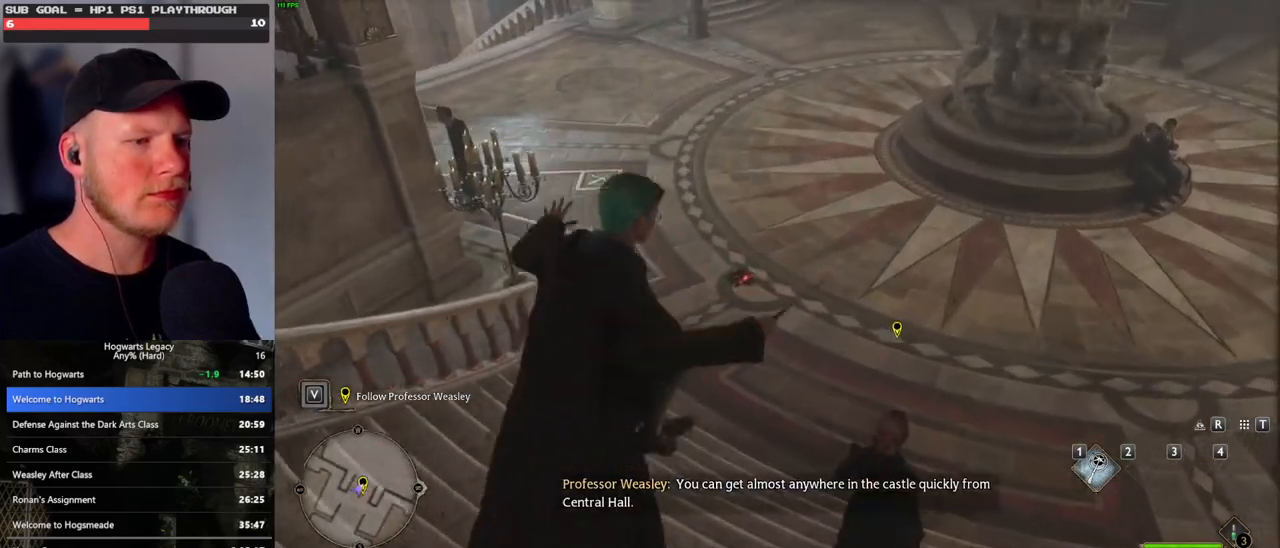
{"keys": ["d", "w"], "mouse": [], "events": [[50, "mouse_left", "down"], [117, "mouse_left", "up"], [283, "mouse_mb5", "down"], [417, "mouse_mb5", "up"]]}
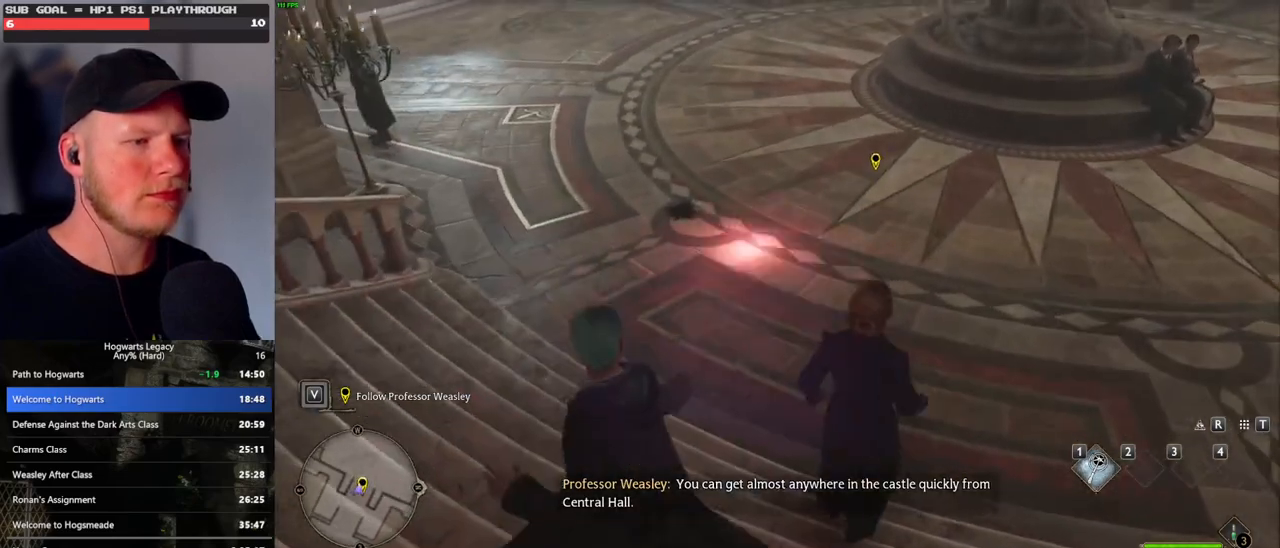
{"keys": ["d", "w"], "mouse": [], "events": []}
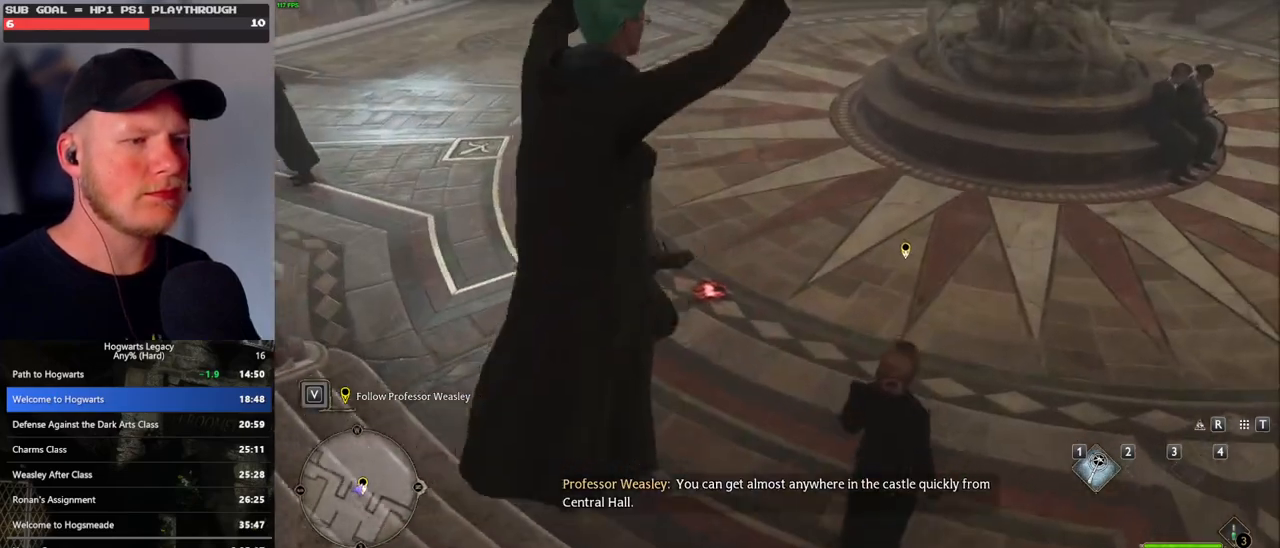
{"keys": ["d", "w"], "mouse": [], "events": [[300, "mouse_left", "down"], [400, "mouse_left", "up"]]}
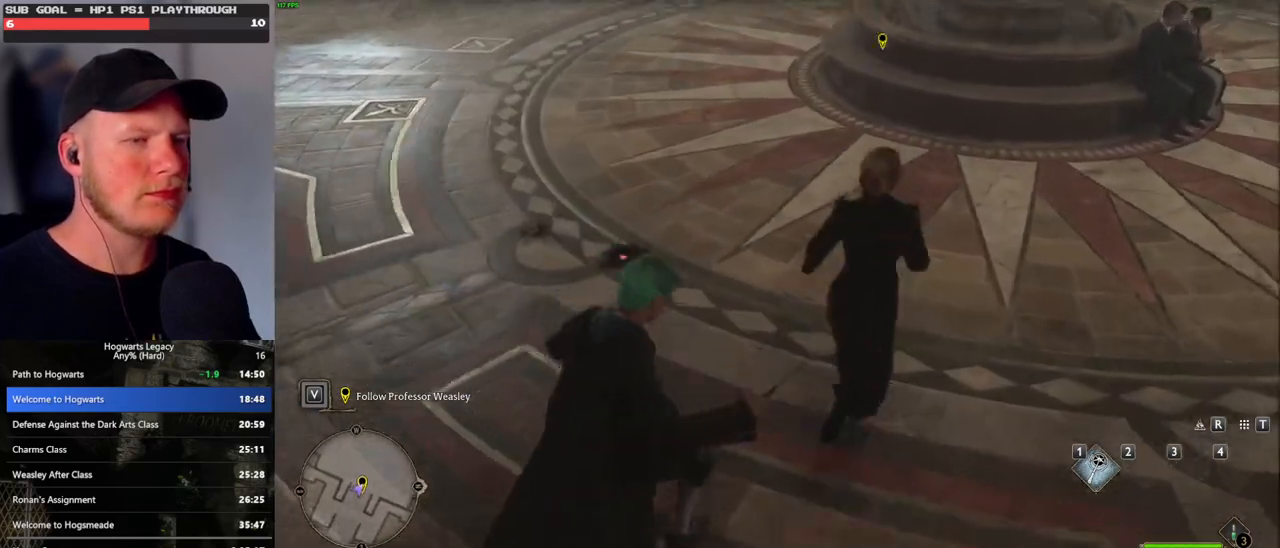
{"keys": ["d", "w"], "mouse": [], "events": [[67, "mouse_mb5", "down"], [183, "mouse_mb5", "up"]]}
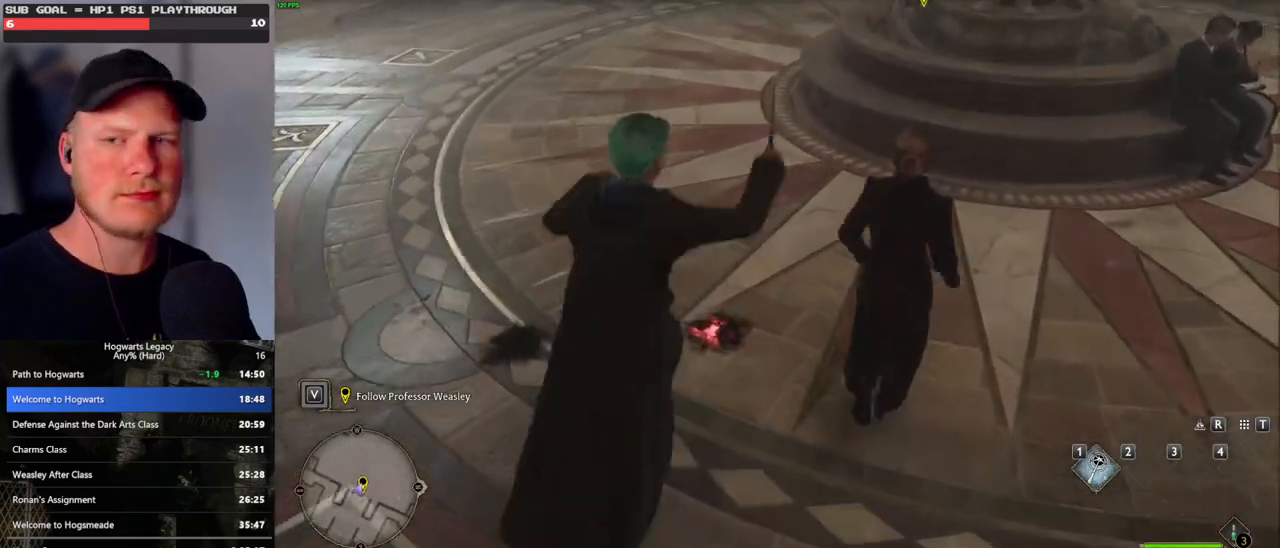
{"keys": ["d", "w"], "mouse": ["left"], "events": [[450, "mouse_left", "down"]]}
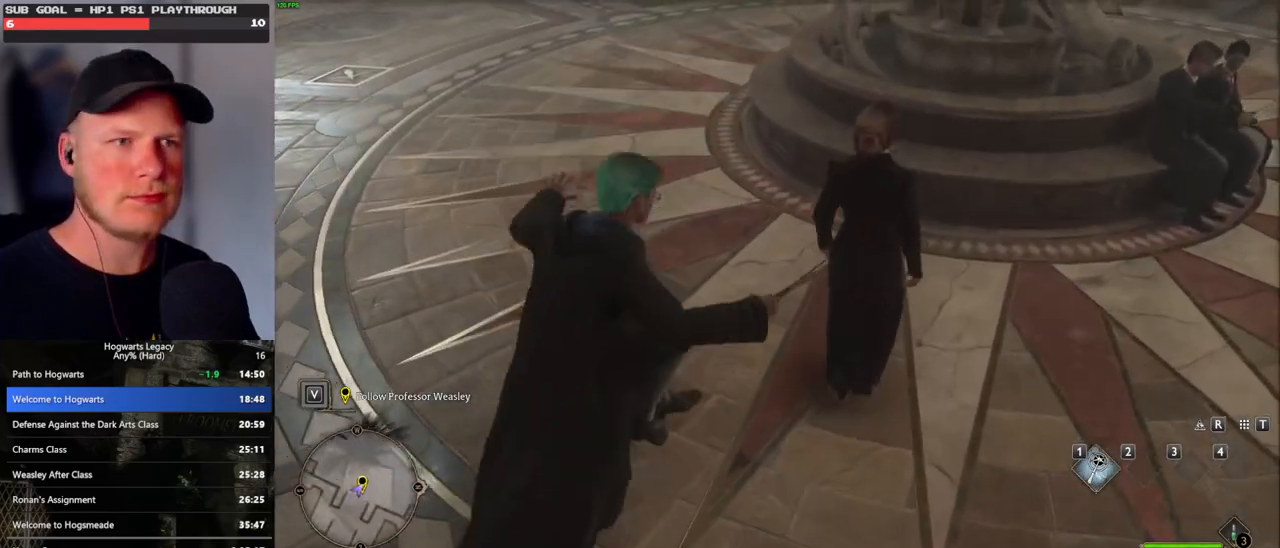
{"keys": ["d", "w"], "mouse": [], "events": [[33, "mouse_left", "up"], [183, "mouse_mb5", "down"], [300, "mouse_mb5", "up"]]}
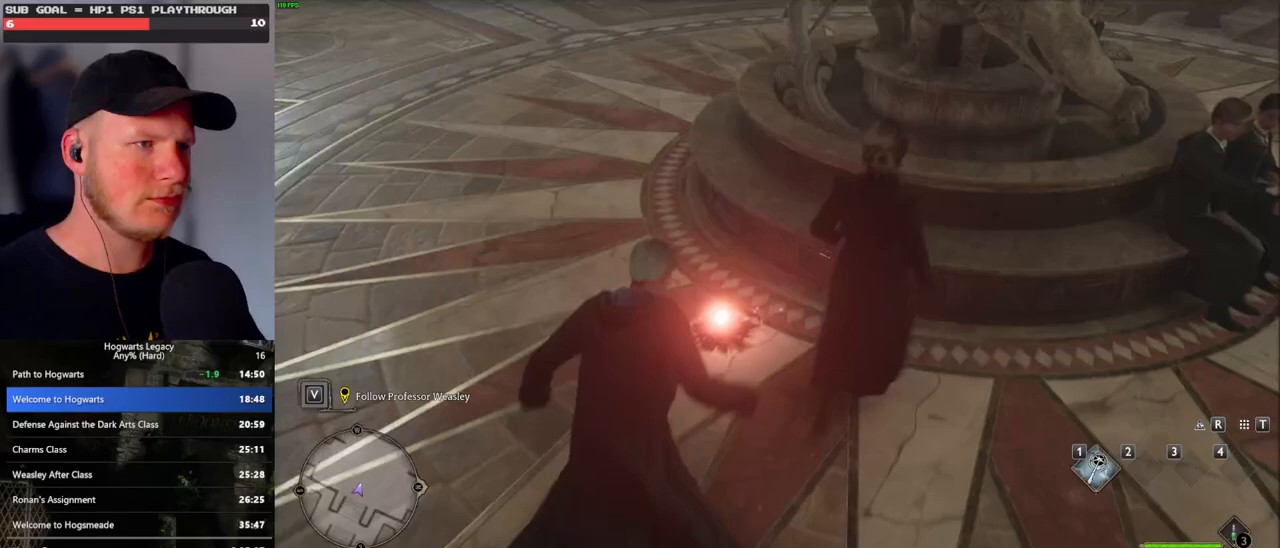
{"keys": ["d", "w"], "mouse": [], "events": []}
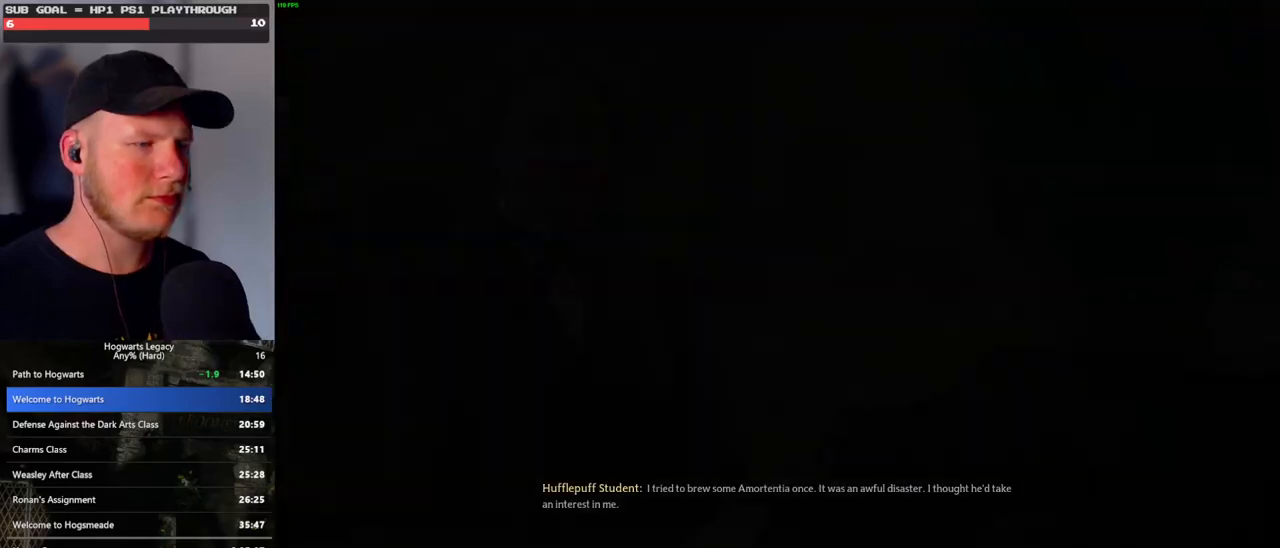
{"keys": ["q"], "mouse": [], "events": [[17, "d", "up"], [17, "w", "up"], [83, "mouse_wheel", "down"], [200, "mouse_wheel", "up"], [233, "mouse_wheel", "down"], [267, "mouse_wheel", "up"], [267, "q", "down"], [283, "mouse_wheel", "down"], [300, "mouse_wheel", "up"], [300, "space", "down"], [317, "mouse_wheel", "down"], [333, "mouse_wheel", "up"], [383, "q", "up"], [400, "space", "up"], [483, "q", "down"]]}
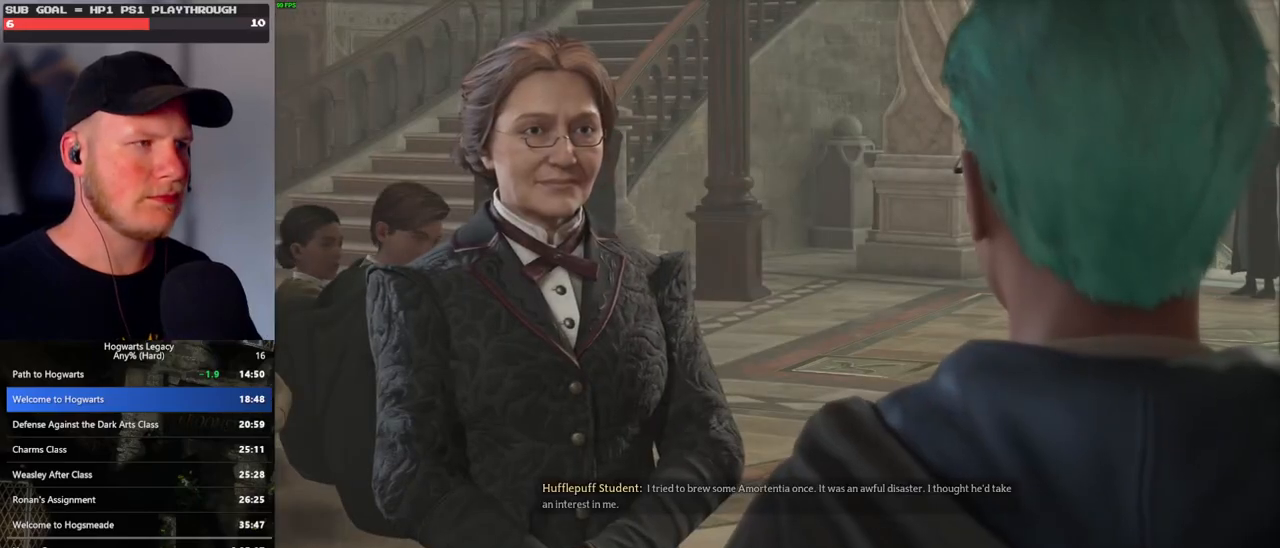
{"keys": ["q"], "mouse": [], "events": [[17, "space", "down"], [67, "space", "up"], [83, "q", "up"], [167, "q", "down"], [183, "mouse_wheel", "down"], [183, "space", "down"], [200, "mouse_wheel", "up"], [233, "q", "up"], [250, "space", "up"], [283, "mouse_wheel", "down"], [333, "mouse_wheel", "up"], [333, "q", "down"], [350, "space", "down"], [400, "q", "up"], [417, "space", "up"], [500, "q", "down"]]}
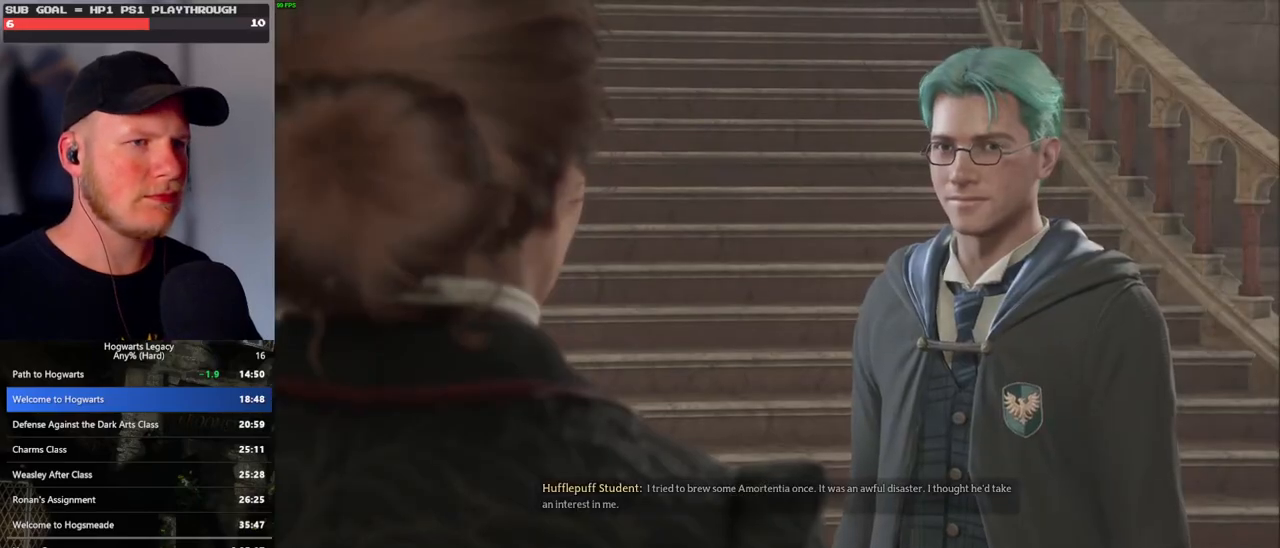
{"keys": ["q"], "mouse": [], "events": [[17, "space", "down"], [83, "q", "up"], [83, "space", "up"], [100, "mouse_wheel", "down"], [183, "mouse_wheel", "up"], [183, "q", "down"], [200, "mouse_wheel", "down"], [200, "space", "down"], [250, "mouse_wheel", "up"], [250, "q", "up"], [250, "space", "up"], [350, "q", "down"], [367, "space", "down"], [417, "space", "up"], [433, "q", "up"], [500, "q", "down"]]}
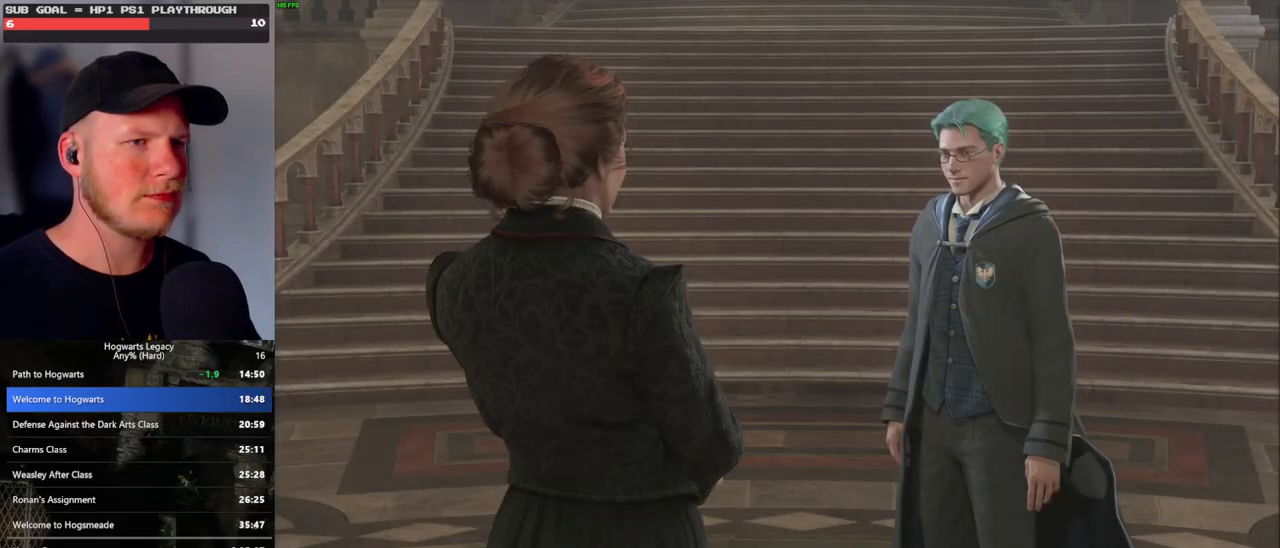
{"keys": ["q", "space"], "mouse": ["wheel"], "events": [[17, "mouse_wheel", "down"], [33, "mouse_wheel", "up"], [33, "space", "down"], [50, "mouse_wheel", "down"], [83, "q", "up"], [83, "space", "up"], [133, "mouse_wheel", "up"], [150, "mouse_wheel", "down"], [167, "mouse_wheel", "up"], [167, "q", "down"], [200, "space", "down"], [233, "q", "up"], [250, "space", "up"], [317, "q", "down"], [333, "space", "down"], [383, "space", "up"], [400, "q", "up"], [450, "q", "down"], [500, "mouse_wheel", "down"], [500, "space", "down"]]}
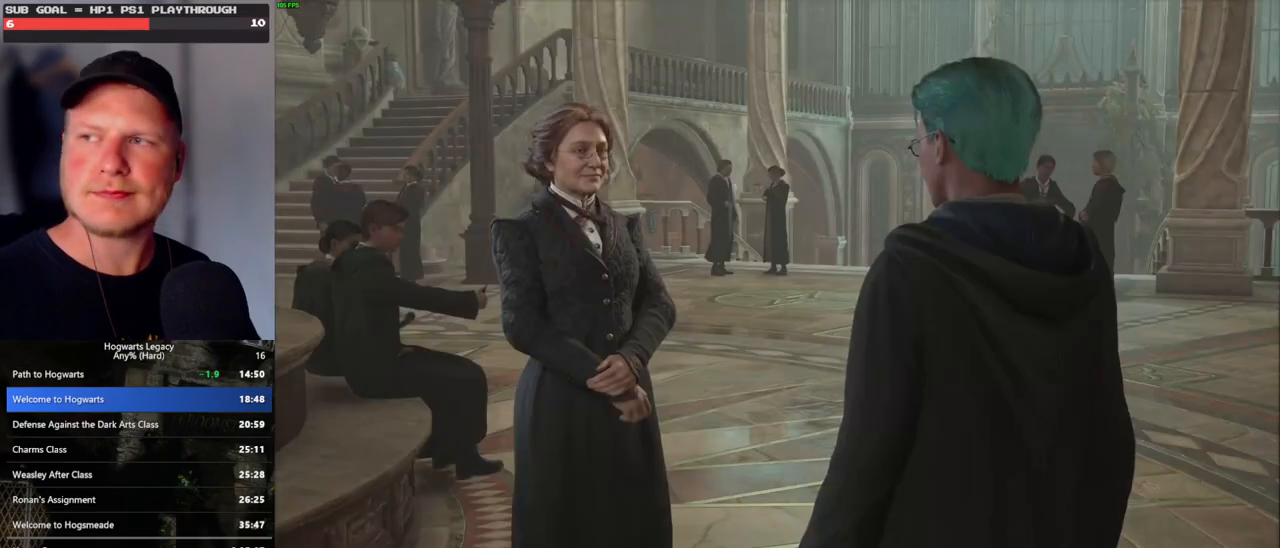
{"keys": ["q", "space"], "mouse": ["wheel"], "events": [[17, "mouse_wheel", "up"], [33, "mouse_wheel", "down"], [50, "mouse_wheel", "up"], [50, "q", "up"], [50, "space", "up"], [67, "mouse_wheel", "down"], [133, "mouse_wheel", "up"], [133, "q", "down"], [150, "space", "down"], [200, "q", "up"], [217, "space", "up"], [300, "q", "down"], [317, "space", "down"], [367, "space", "up"], [383, "q", "up"], [417, "mouse_wheel", "down"], [450, "mouse_wheel", "up"], [450, "q", "down"], [467, "mouse_wheel", "down"], [483, "mouse_wheel", "up"], [483, "space", "down"], [500, "mouse_wheel", "down"]]}
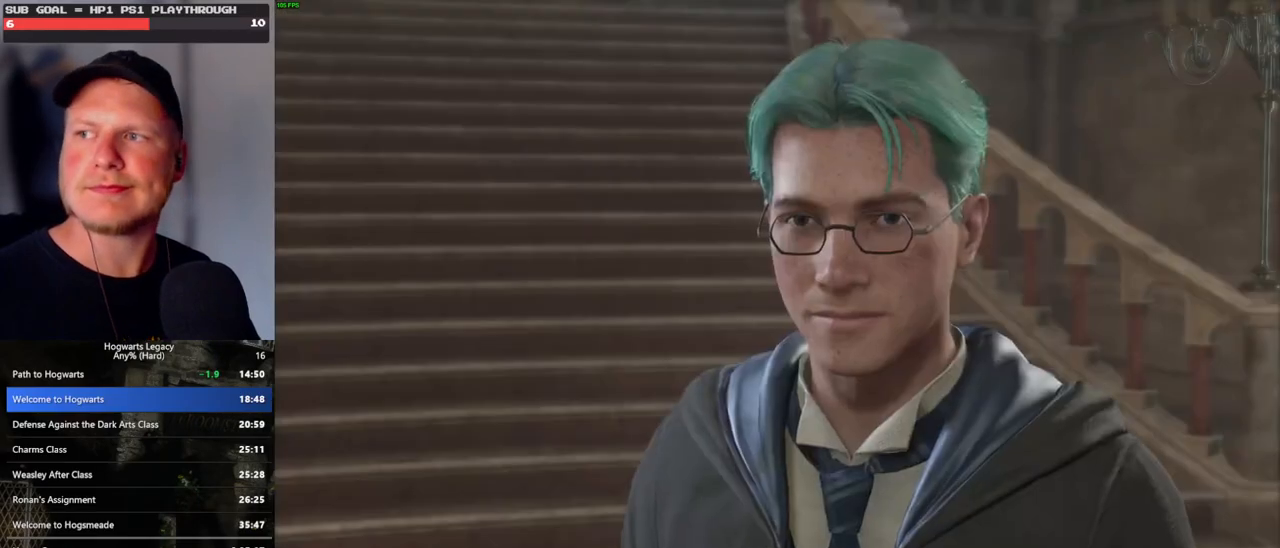
{"keys": ["space"], "mouse": [], "events": [[33, "mouse_wheel", "up"], [33, "q", "up"], [33, "space", "up"], [83, "mouse_wheel", "down"], [117, "mouse_wheel", "up"], [117, "q", "down"], [117, "space", "down"], [167, "q", "up"], [217, "space", "up"], [267, "q", "down"], [283, "space", "down"], [350, "space", "up"], [383, "q", "up"], [400, "q", "down"], [450, "space", "down"], [500, "q", "up"]]}
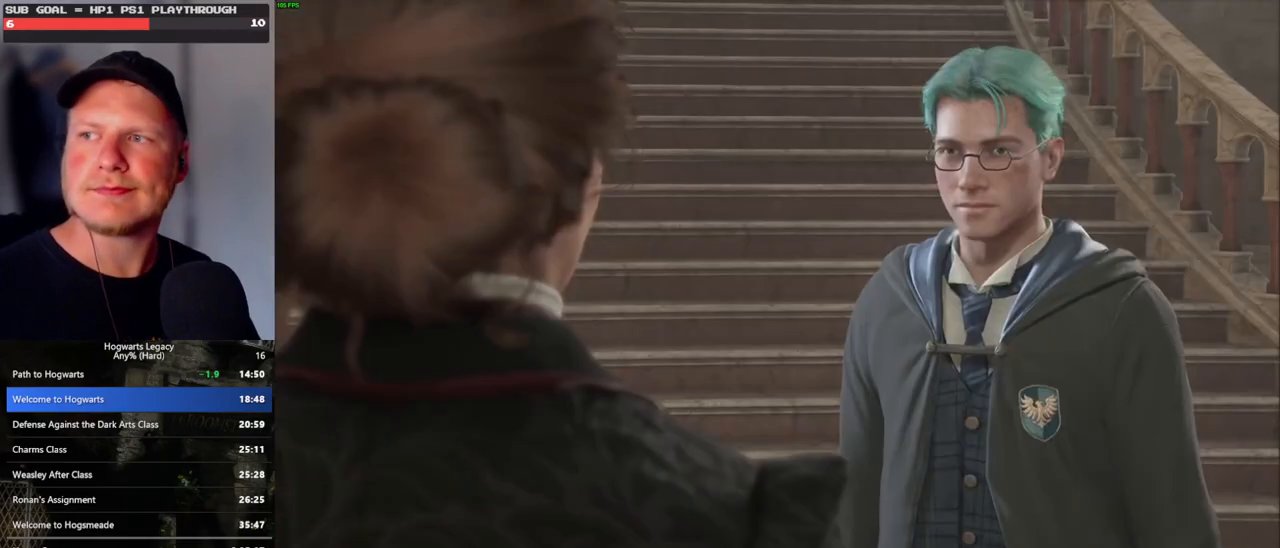
{"keys": ["q", "space"], "mouse": ["wheel"], "events": [[33, "space", "up"], [67, "mouse_wheel", "down"], [83, "mouse_wheel", "up"], [117, "space", "down"], [133, "q", "down"], [150, "mouse_wheel", "down"], [167, "mouse_wheel", "up"], [183, "q", "up"], [200, "space", "up"], [283, "q", "down"], [300, "space", "down"], [367, "q", "up"], [367, "space", "up"], [417, "mouse_wheel", "down"], [450, "mouse_wheel", "up"], [450, "q", "down"], [467, "space", "down"], [483, "mouse_wheel", "down"]]}
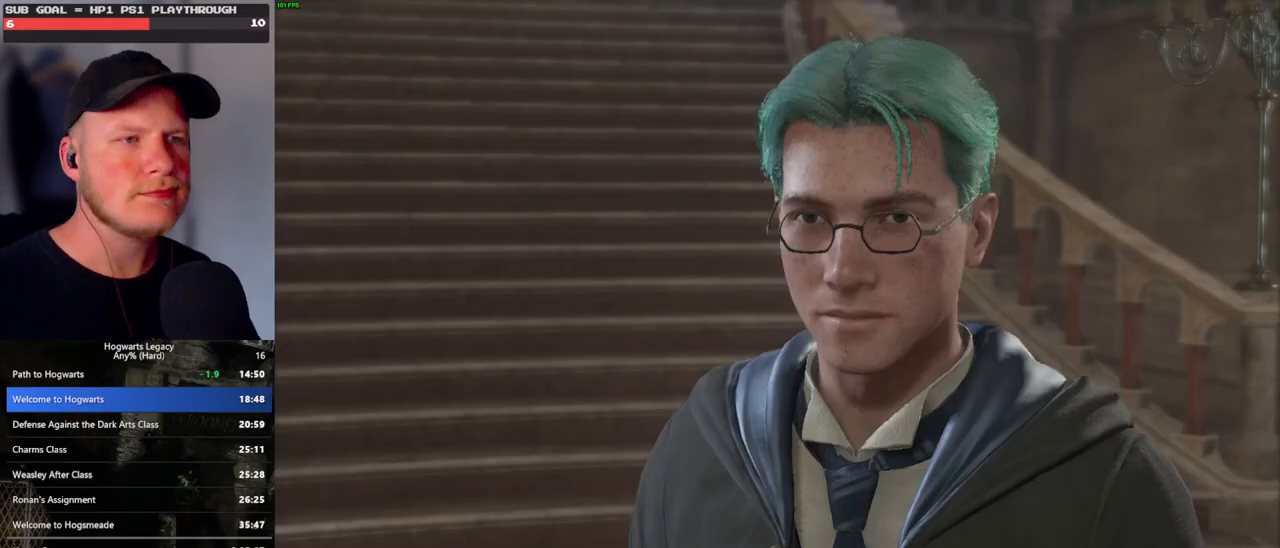
{"keys": ["q", "space"], "mouse": ["wheel"], "events": [[17, "q", "up"], [33, "mouse_wheel", "up"], [33, "space", "up"], [67, "mouse_wheel", "down"], [117, "mouse_wheel", "up"], [117, "q", "down"], [117, "space", "down"], [150, "mouse_wheel", "down"], [167, "mouse_wheel", "up"], [183, "q", "up"], [200, "space", "up"], [283, "q", "down"], [300, "space", "down"], [367, "q", "up"], [367, "space", "up"], [417, "mouse_wheel", "down"], [433, "mouse_wheel", "up"], [450, "mouse_wheel", "down"], [467, "mouse_wheel", "up"], [467, "space", "down"], [483, "q", "down"], [500, "mouse_wheel", "down"]]}
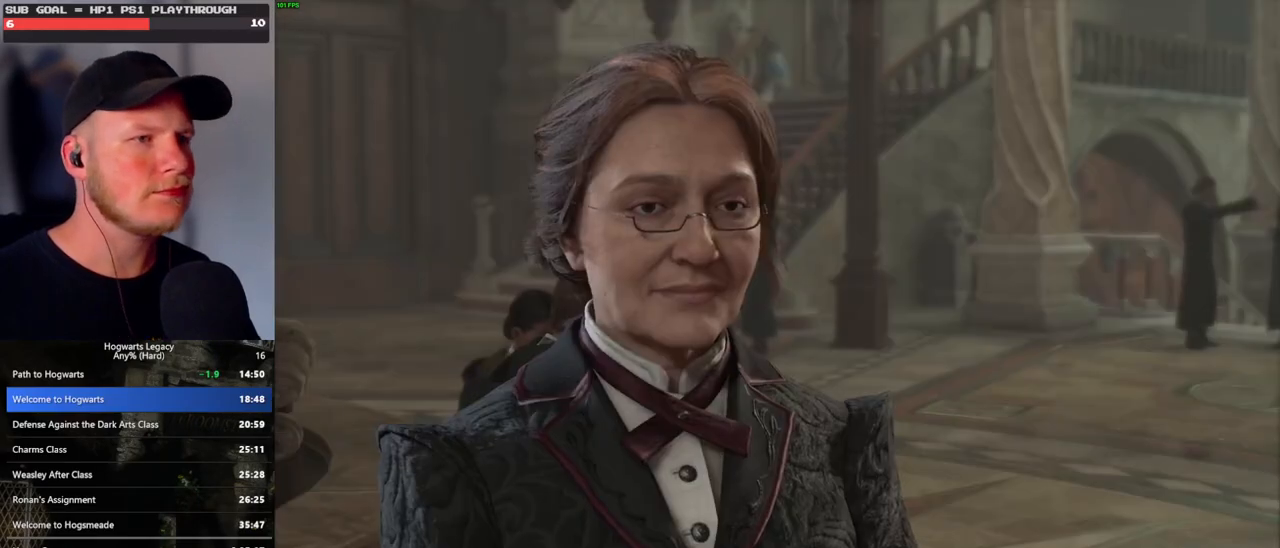
{"keys": ["q", "space"], "mouse": [], "events": [[17, "q", "up"], [33, "mouse_wheel", "up"], [33, "space", "up"], [50, "mouse_wheel", "down"], [117, "mouse_wheel", "up"], [117, "q", "down"], [133, "mouse_wheel", "down"], [150, "mouse_wheel", "up"], [150, "space", "down"], [200, "q", "up"], [200, "space", "up"], [317, "q", "down"], [333, "space", "down"], [383, "mouse_wheel", "down"], [383, "q", "up"], [383, "space", "up"], [467, "q", "down"], [500, "mouse_wheel", "up"], [500, "space", "down"]]}
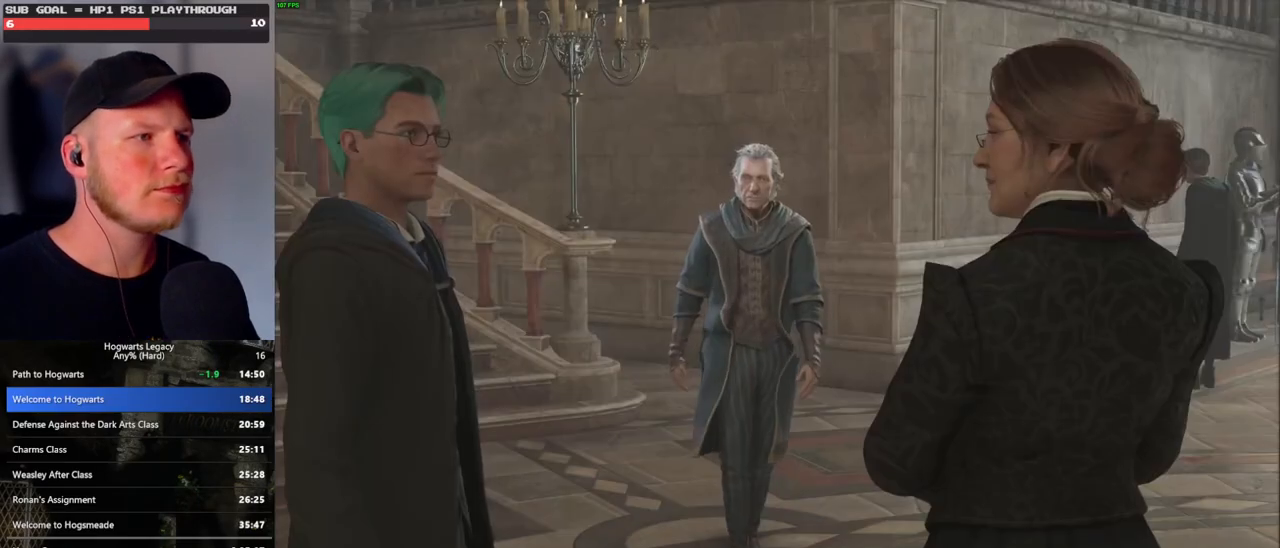
{"keys": ["q"], "mouse": [], "events": [[17, "mouse_wheel", "down"], [50, "q", "up"], [50, "space", "up"], [67, "mouse_wheel", "up"], [150, "q", "down"], [150, "space", "down"], [217, "q", "up"], [233, "space", "up"], [317, "q", "down"], [333, "mouse_wheel", "down"], [333, "space", "down"], [400, "space", "up"], [417, "mouse_wheel", "up"], [417, "q", "up"], [433, "mouse_wheel", "down"], [500, "mouse_wheel", "up"], [500, "q", "down"]]}
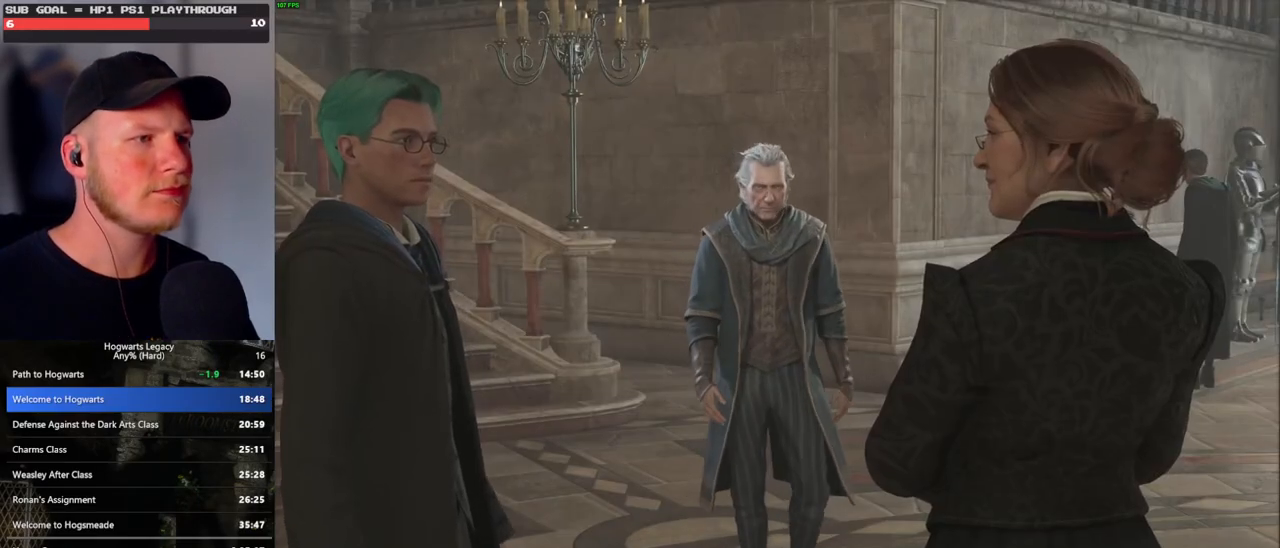
{"keys": [], "mouse": ["wheel"], "events": [[17, "mouse_wheel", "down"], [33, "mouse_wheel", "up"], [33, "space", "down"], [83, "q", "up"], [83, "space", "up"], [217, "space", "down"], [233, "q", "down"], [267, "q", "up"], [267, "space", "up"], [317, "mouse_wheel", "down"], [400, "mouse_wheel", "up"], [400, "q", "down"], [417, "space", "down"], [433, "q", "up"], [450, "mouse_wheel", "down"], [450, "space", "up"]]}
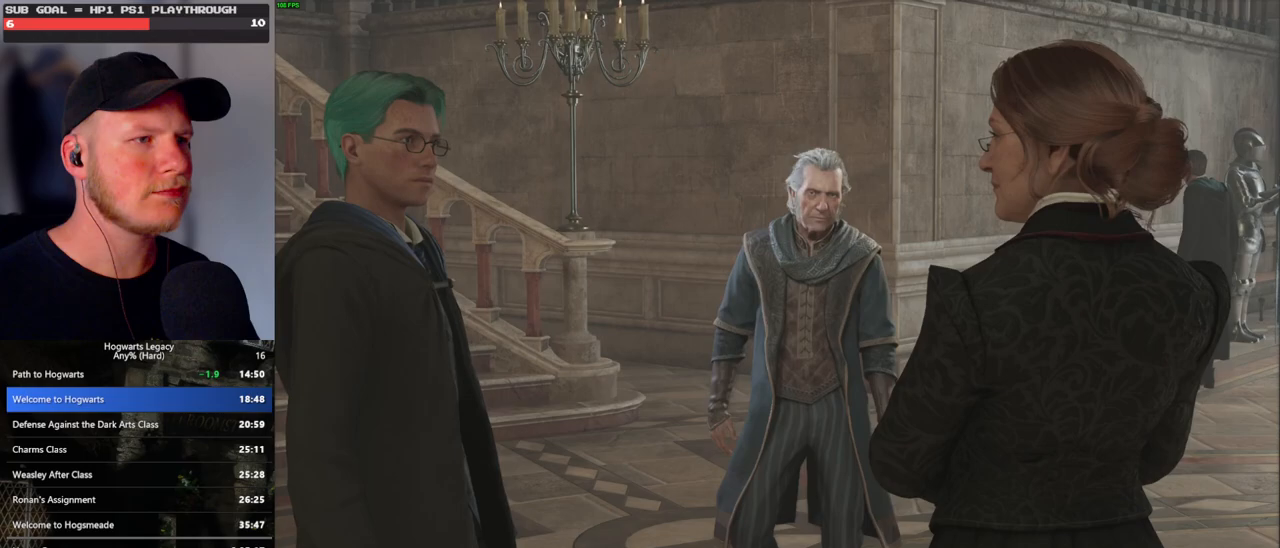
{"keys": ["q", "space"], "mouse": ["wheel"], "events": [[67, "mouse_wheel", "up"], [67, "space", "down"], [150, "space", "up"], [250, "q", "down"], [267, "space", "down"], [300, "mouse_wheel", "down"], [317, "mouse_wheel", "up"], [317, "space", "up"], [333, "mouse_wheel", "down"], [333, "q", "up"], [417, "mouse_wheel", "up"], [417, "q", "down"], [433, "space", "down"], [450, "mouse_wheel", "down"]]}
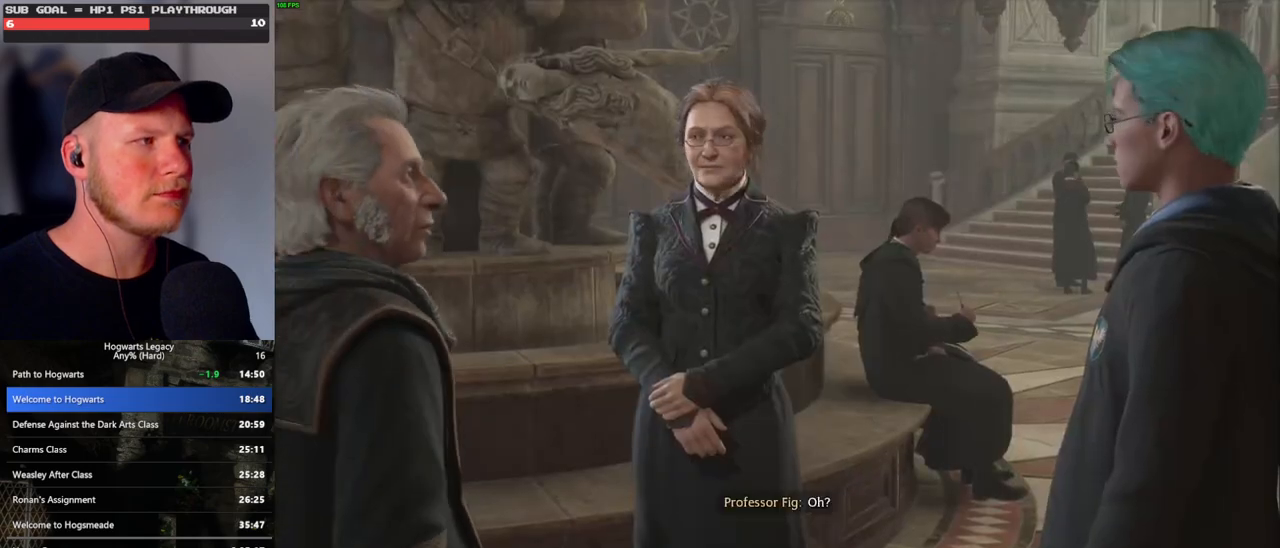
{"keys": ["q"], "mouse": [], "events": [[17, "mouse_wheel", "up"], [17, "q", "up"], [17, "space", "up"], [100, "q", "down"], [117, "space", "down"], [183, "q", "up"], [183, "space", "up"], [217, "mouse_wheel", "down"], [283, "mouse_wheel", "up"], [283, "q", "down"], [283, "space", "down"], [300, "mouse_wheel", "down"], [333, "mouse_wheel", "up"], [333, "q", "up"], [350, "space", "up"], [367, "mouse_wheel", "down"], [433, "mouse_wheel", "up"], [433, "q", "down"], [450, "space", "down"], [500, "space", "up"]]}
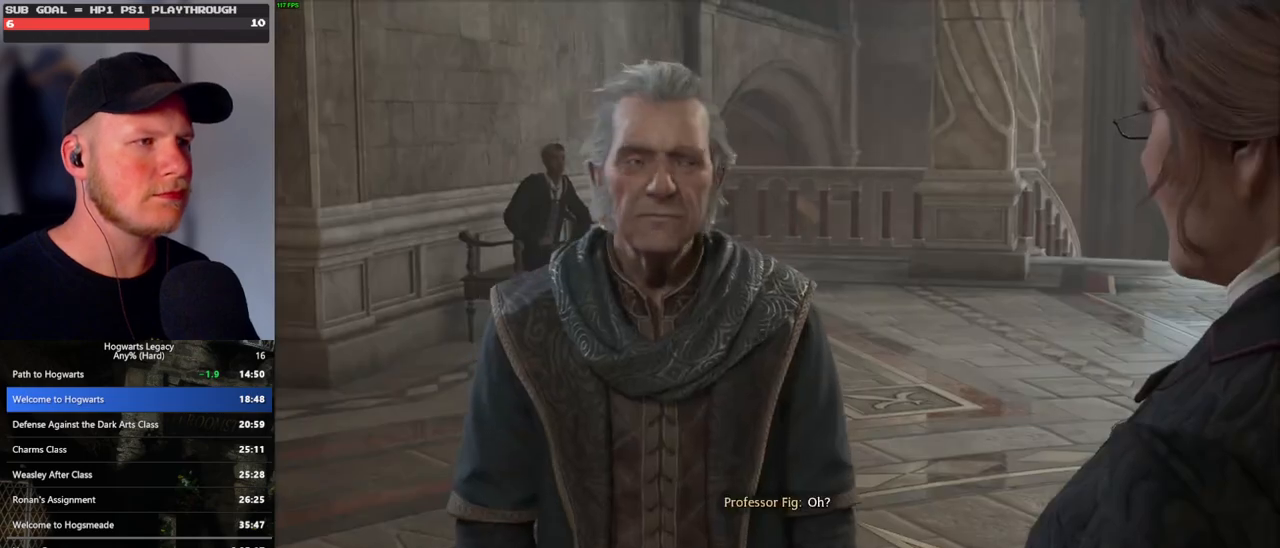
{"keys": ["q", "space"], "mouse": [], "events": [[17, "q", "up"], [117, "q", "down"], [133, "mouse_wheel", "down"], [133, "space", "down"], [167, "mouse_wheel", "up"], [167, "space", "up"], [183, "mouse_wheel", "down"], [183, "q", "up"], [283, "q", "down"], [300, "mouse_wheel", "up"], [300, "space", "down"], [350, "q", "up"], [350, "space", "up"], [433, "q", "down"], [467, "space", "down"]]}
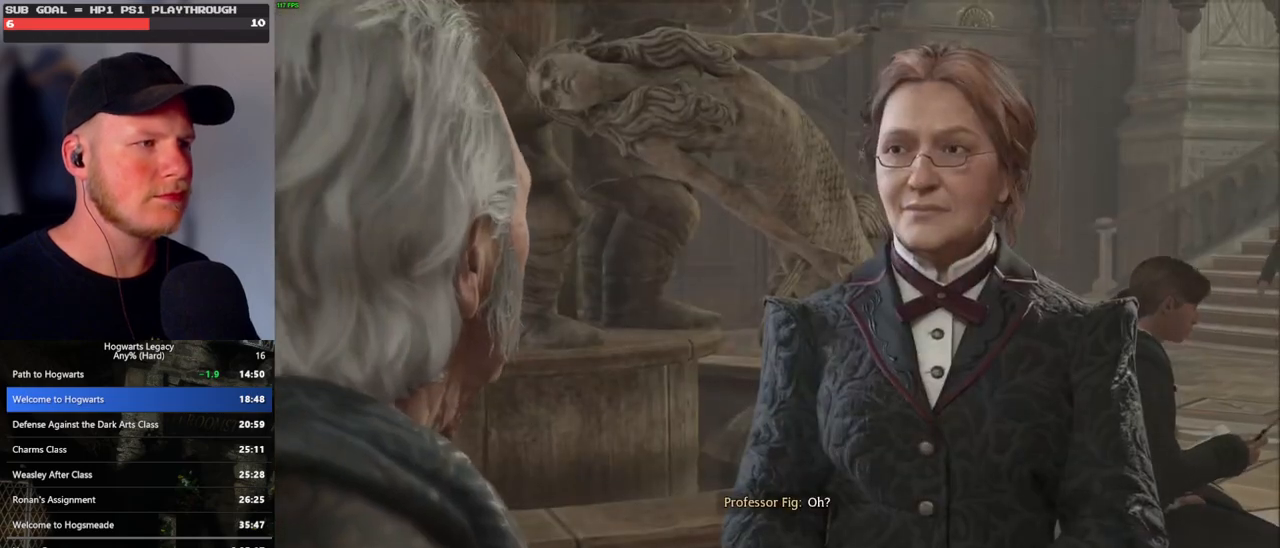
{"keys": ["q"], "mouse": ["wheel"], "events": [[17, "q", "up"], [17, "space", "up"], [50, "mouse_wheel", "down"], [117, "q", "down"], [150, "space", "down"], [183, "space", "up"], [200, "mouse_wheel", "up"], [200, "q", "up"], [267, "q", "down"], [300, "space", "down"], [350, "space", "up"], [367, "q", "up"], [433, "mouse_wheel", "down"], [450, "mouse_wheel", "up"], [450, "q", "down"], [467, "mouse_wheel", "down"]]}
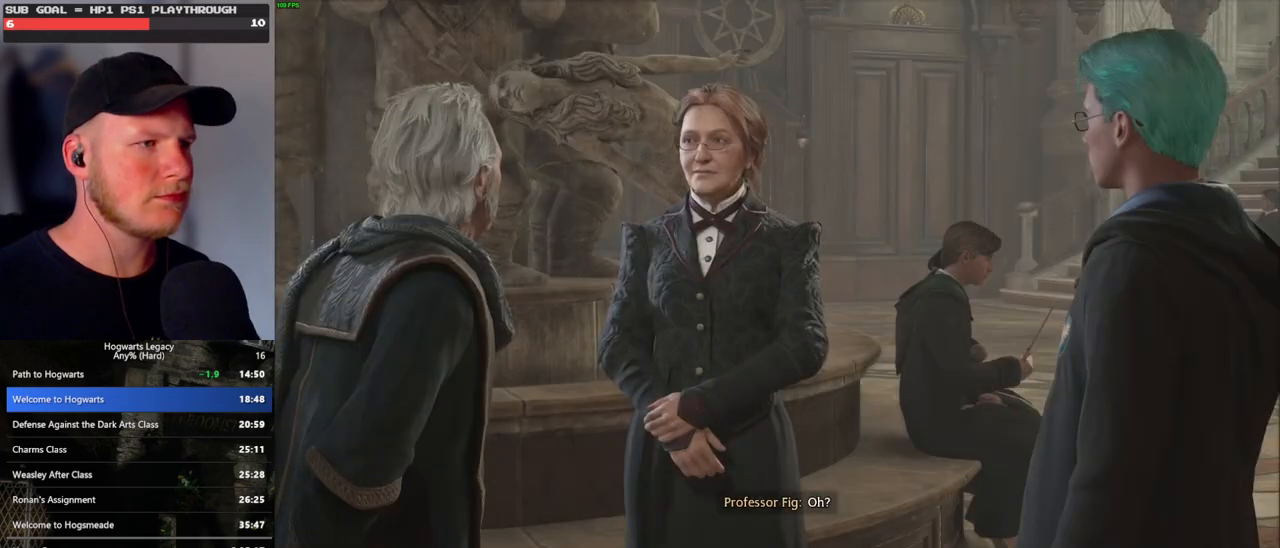
{"keys": ["q"], "mouse": [], "events": [[50, "mouse_wheel", "up"], [50, "q", "up"], [133, "q", "down"], [150, "q", "up"], [283, "mouse_wheel", "down"], [300, "mouse_wheel", "up"], [300, "q", "down"], [317, "mouse_wheel", "down"], [333, "q", "up"], [450, "mouse_wheel", "up"], [483, "q", "down"]]}
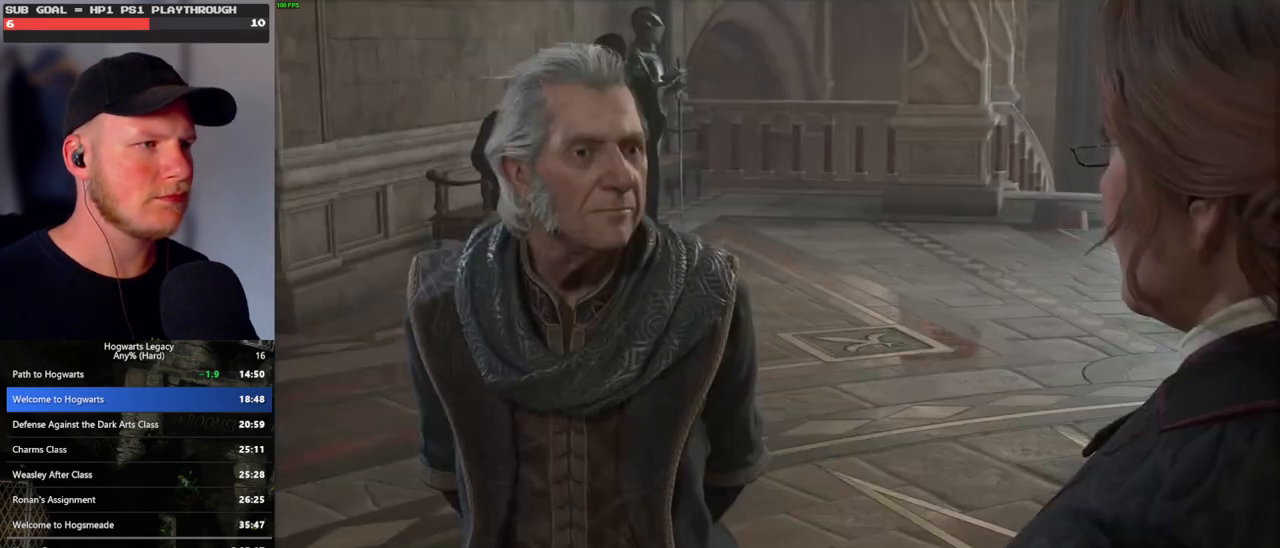
{"keys": ["q"], "mouse": [], "events": [[17, "space", "down"], [50, "q", "up"], [50, "space", "up"], [150, "mouse_wheel", "down"], [167, "mouse_wheel", "up"], [167, "q", "down"], [183, "mouse_wheel", "down"], [233, "q", "up"], [300, "mouse_wheel", "up"], [450, "q", "down"]]}
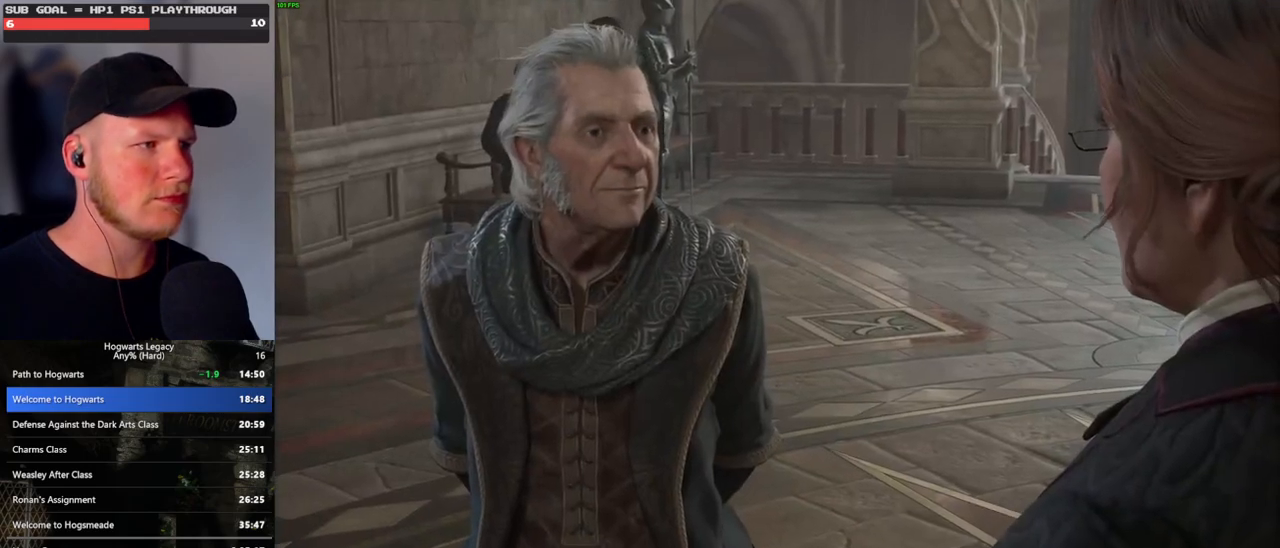
{"keys": [], "mouse": [], "events": [[33, "mouse_wheel", "down"], [33, "q", "up"], [117, "mouse_wheel", "up"], [117, "q", "down"], [133, "mouse_wheel", "down"], [233, "mouse_wheel", "up"], [233, "q", "up"]]}
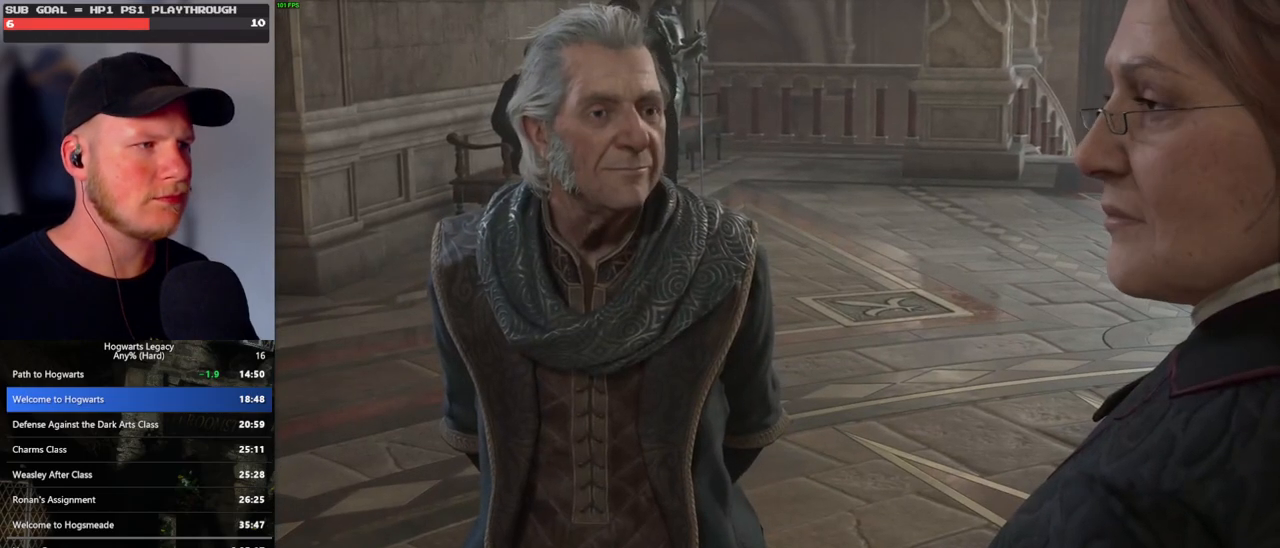
{"keys": [], "mouse": [], "events": [[67, "mouse_wheel", "down"], [150, "mouse_wheel", "up"], [217, "mouse_wheel", "down"], [267, "mouse_wheel", "up"], [283, "mouse_wheel", "down"], [300, "mouse_wheel", "up"], [317, "mouse_wheel", "down"], [400, "mouse_wheel", "up"], [400, "q", "down"], [483, "q", "up"]]}